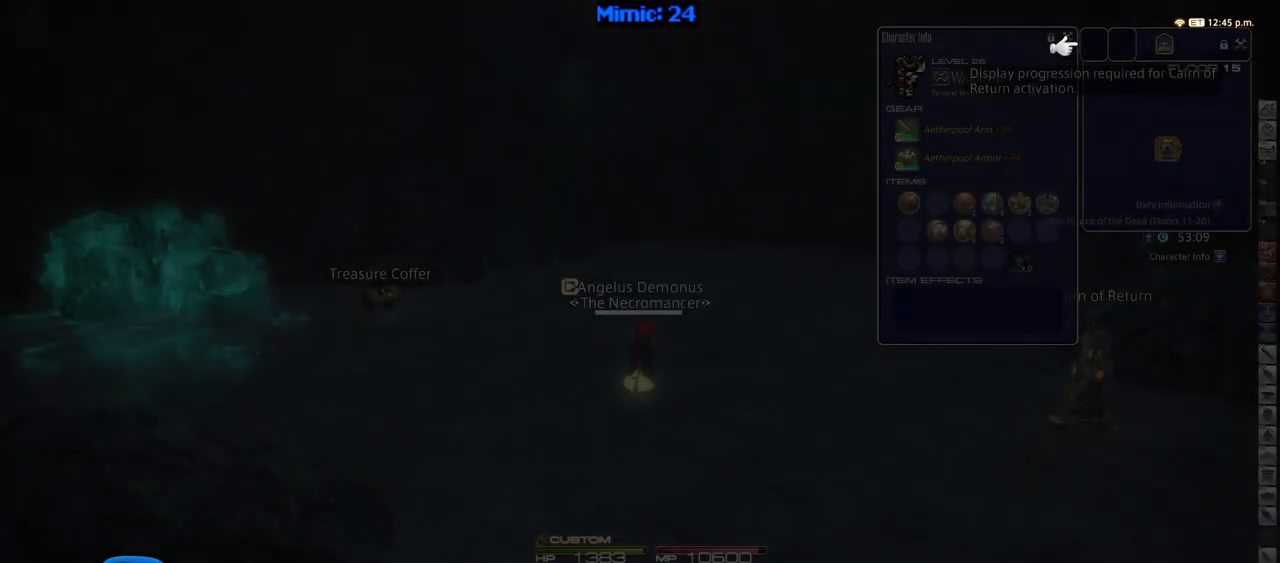
Gameplay with keyboard; each line is a JSON object with the keys held at the frame after it. "events" lists presses ("down") and releases ("up") of ".", "/", "0", "1", "2", "3", "4", "5", "6", "7", "8", "9", "a", "alt_l", "alt_r", "b", "backslash", "backspace", "c", "caps_lock", "comma", "ctrl_l", "ctrl_r", "d", "down", "e", "equals", "escape", "f", "f1", "f10", "f11", "f12", "f2", "f3", "f4", "f5", "f6", "f7", "f8", "f9", "g", "h", "i", "j", "k", "l", "lbracket", "left", "m", "menu", "minus", "n", "o", "p", "q", "quote", "r", "rbracket", "return", "right", "s", "semicolon", "shift_l", "shift_r", "space", "super", "t", "tab", "tilde", "u", "up", "v", "w", "x", "y" and "z" between this image and that frame as [ms after this image, input, new state], when the widget could be followed in between. No other keys are recorded. Mouse input is not recorded.
{"keys": ["w"], "events": [[451, "w", "down"]]}
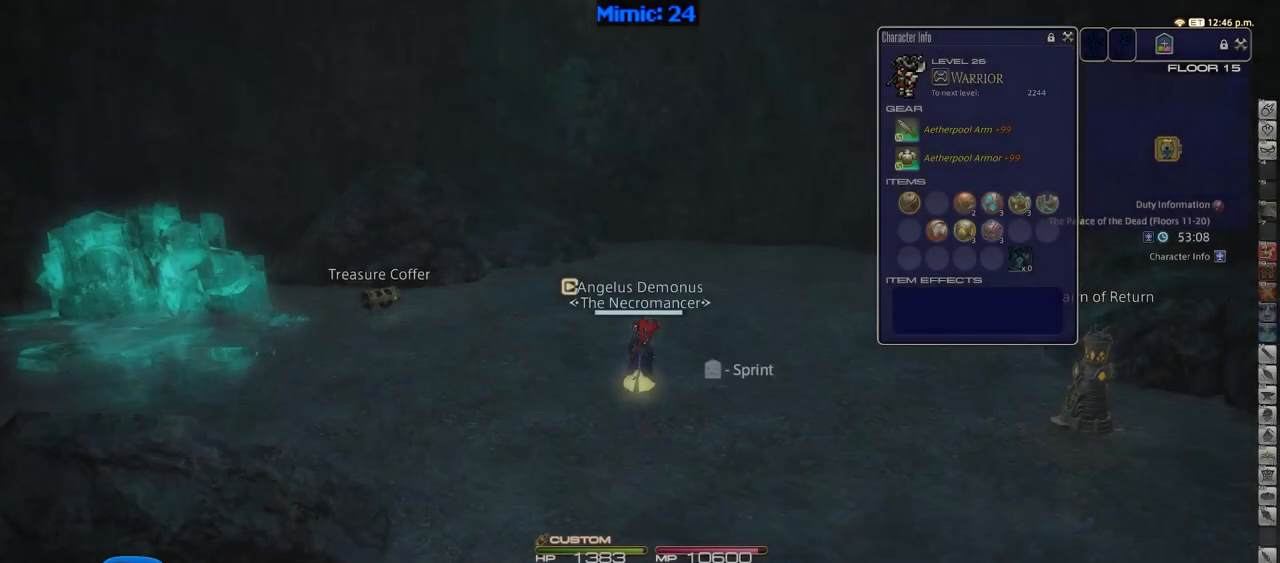
{"keys": ["p", "w"], "events": [[284, "p", "down"]]}
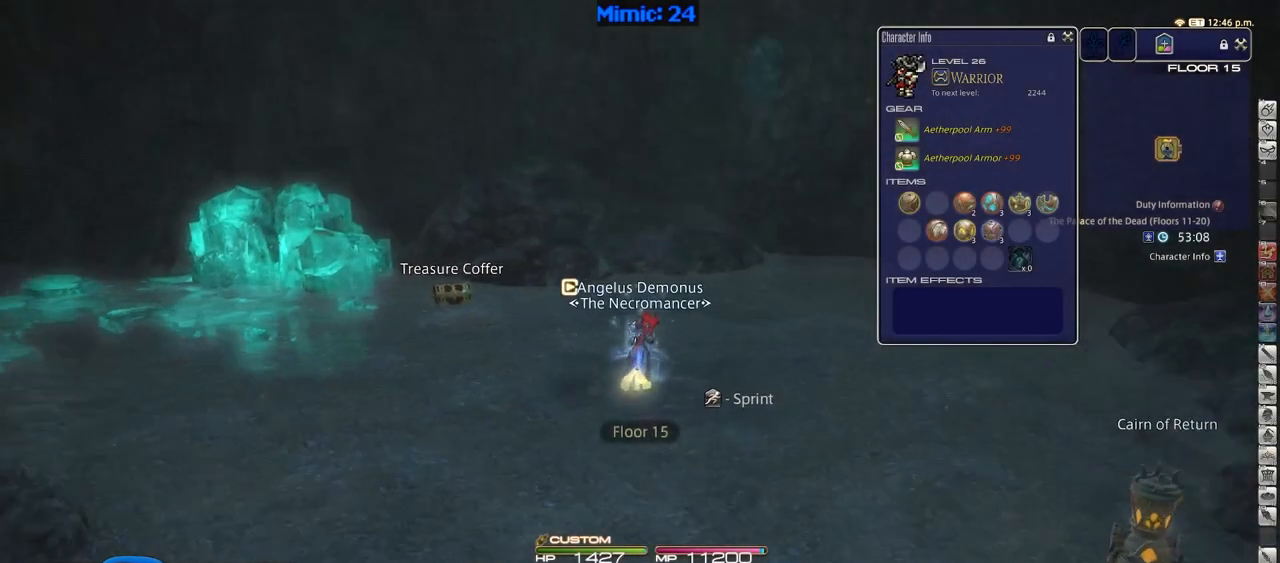
{"keys": ["w"], "events": [[66, "return", "down"], [216, "return", "up"], [300, "p", "up"]]}
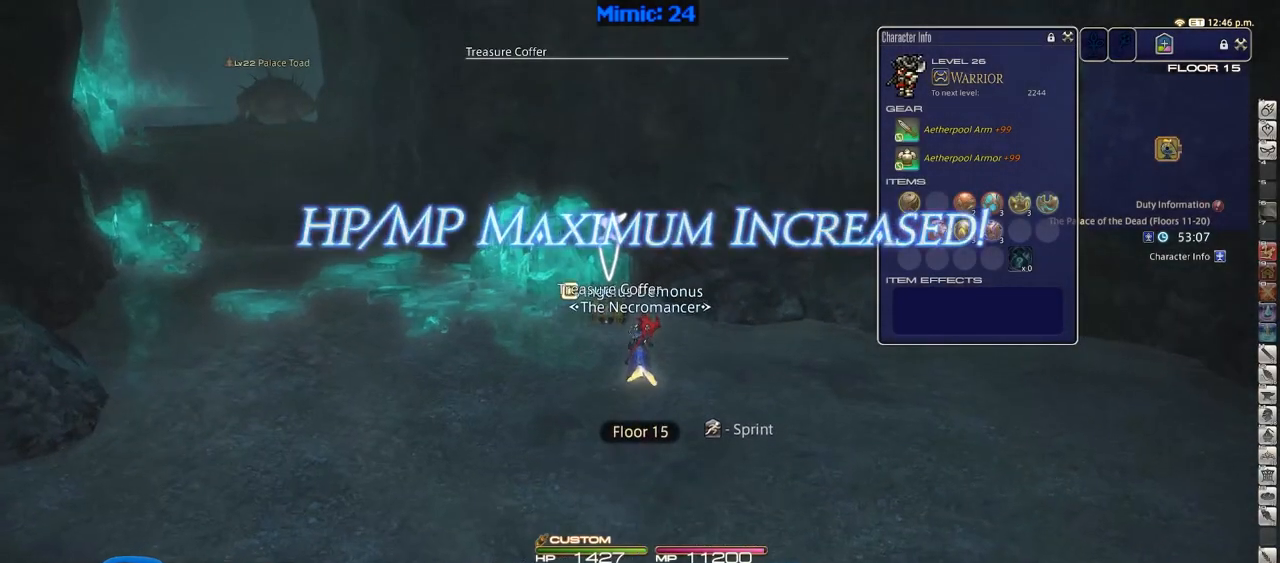
{"keys": ["a", "w"], "events": [[267, "return", "down"], [317, "a", "down"], [317, "return", "up"], [417, "return", "down"], [501, "return", "up"]]}
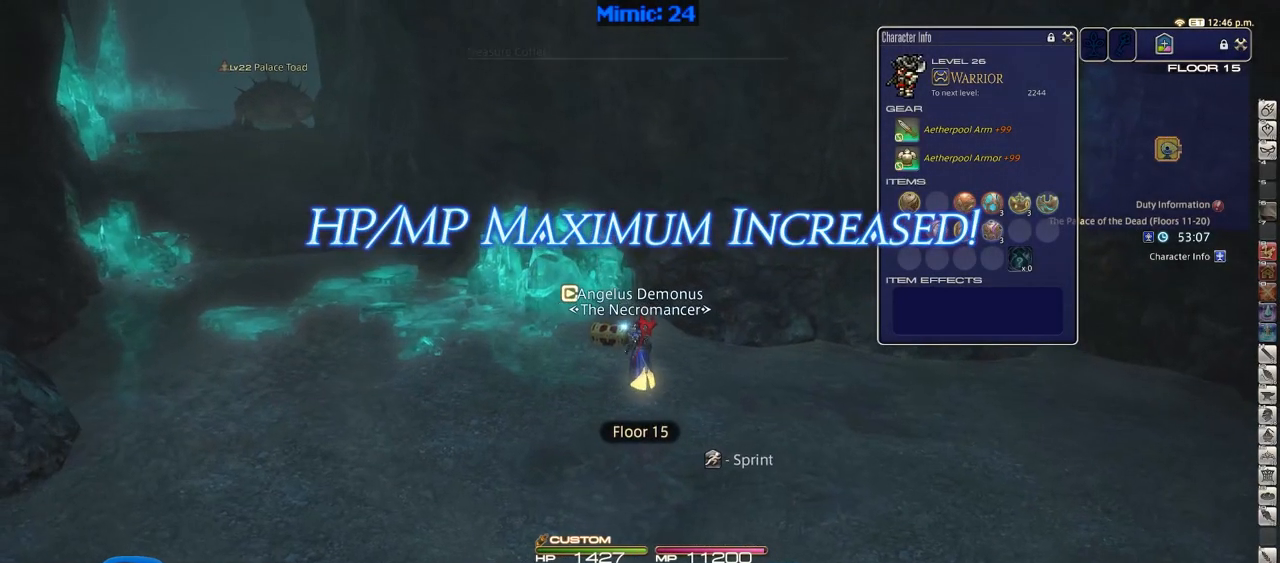
{"keys": ["a", "w"], "events": []}
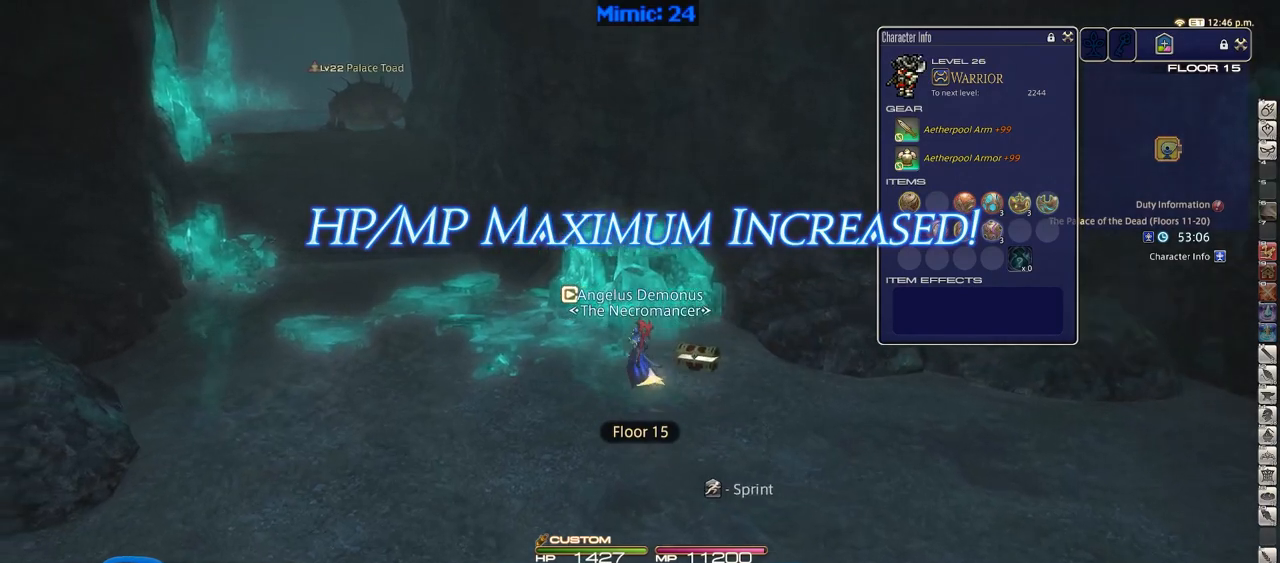
{"keys": ["a", "w"], "events": [[217, "space", "down"], [350, "space", "up"]]}
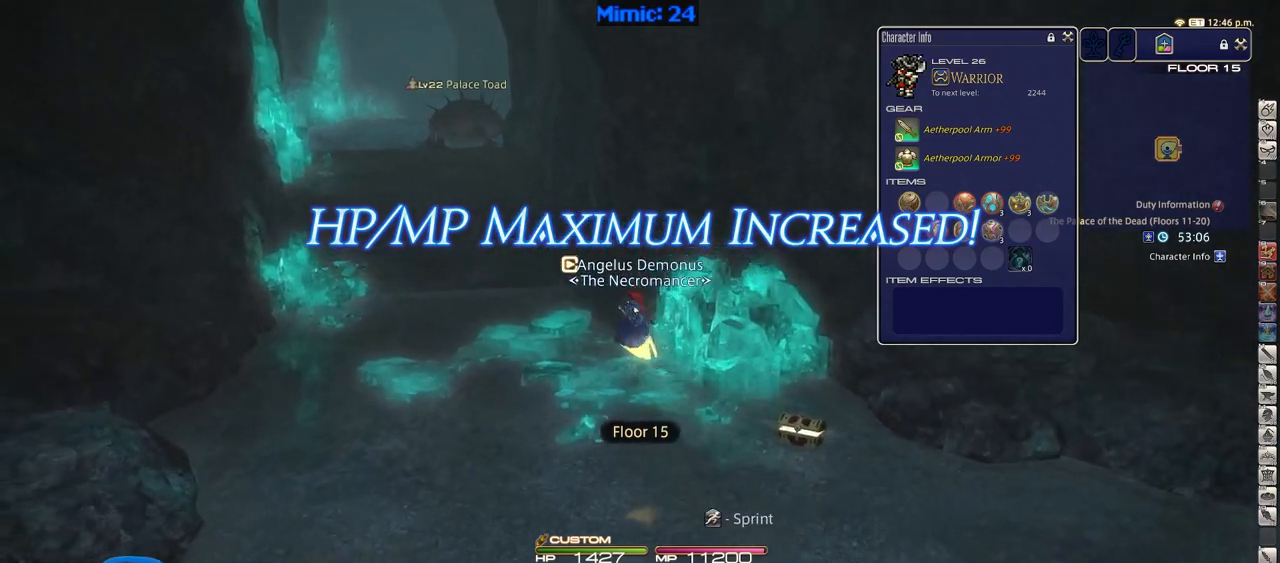
{"keys": ["a", "space", "w"], "events": [[266, "rbracket", "down"], [367, "rbracket", "up"], [500, "space", "down"]]}
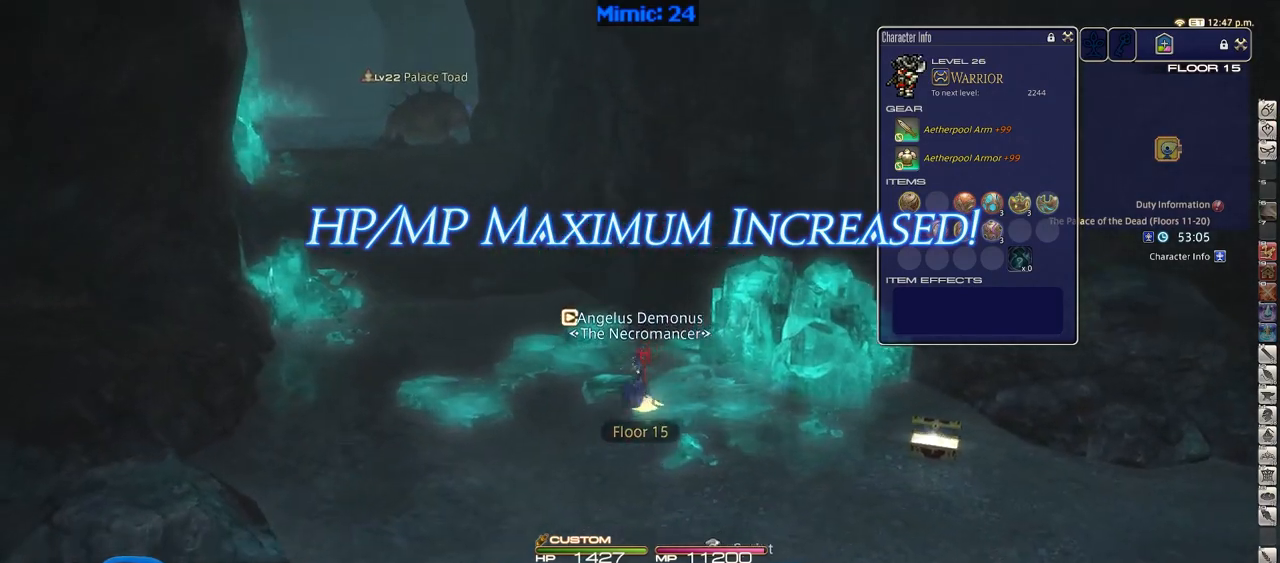
{"keys": ["w"], "events": [[100, "alt_r", "down"], [150, "a", "up"], [200, "space", "up"], [234, "q", "down"], [334, "q", "up"], [434, "alt_r", "up"]]}
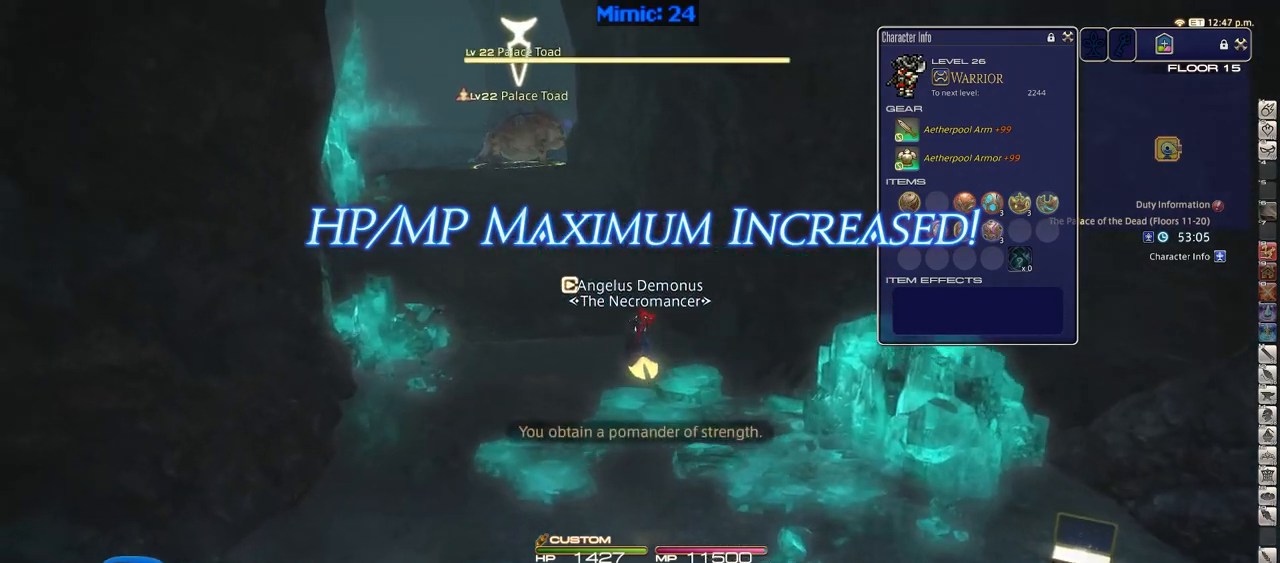
{"keys": ["alt_r", "w"], "events": [[166, "p", "down"], [216, "a", "down"], [250, "p", "up"], [250, "return", "down"], [350, "return", "up"], [450, "a", "up"], [483, "alt_r", "down"]]}
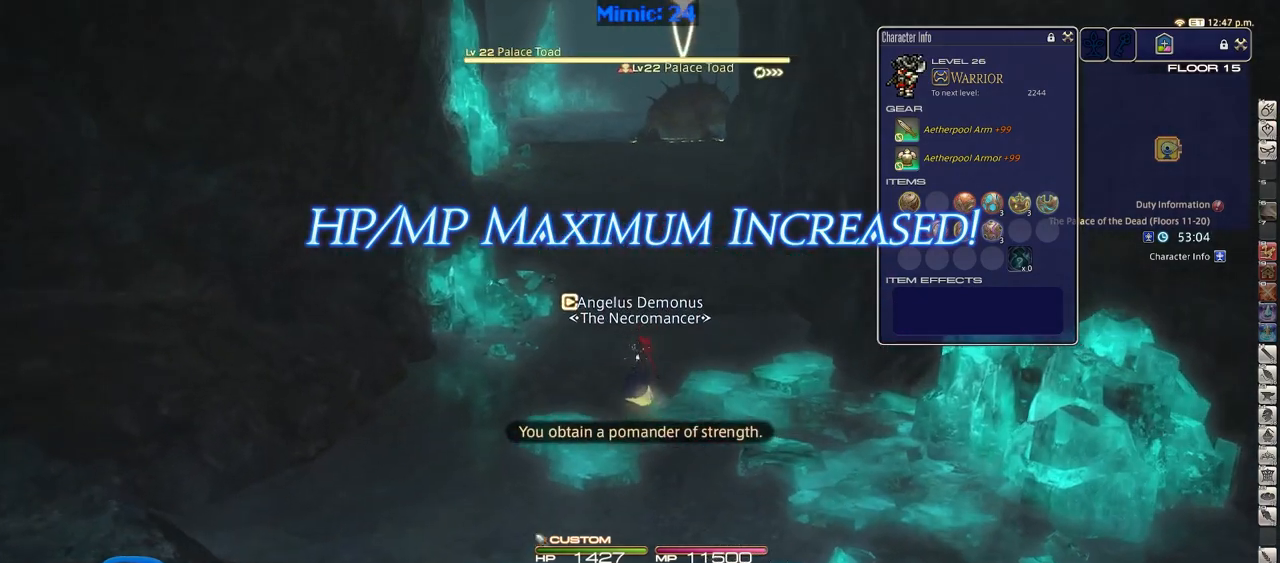
{"keys": ["alt_r", "w"], "events": [[367, "a", "down"], [501, "a", "up"]]}
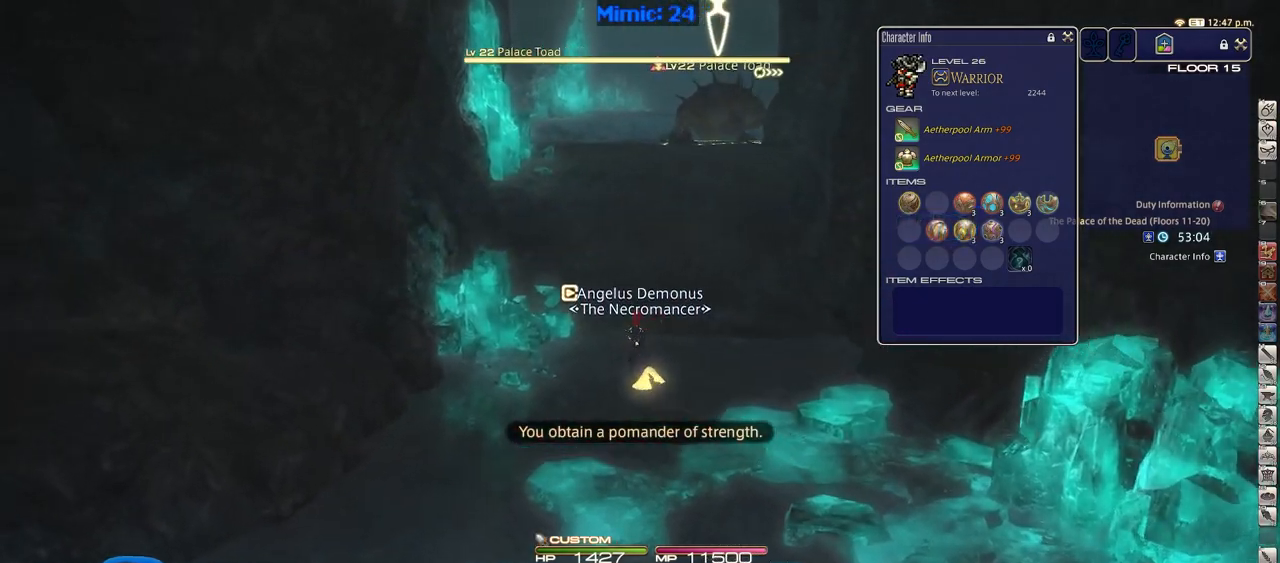
{"keys": ["alt_r", "w"], "events": [[100, "9", "down"], [200, "9", "up"], [283, "9", "down"], [383, "9", "up"]]}
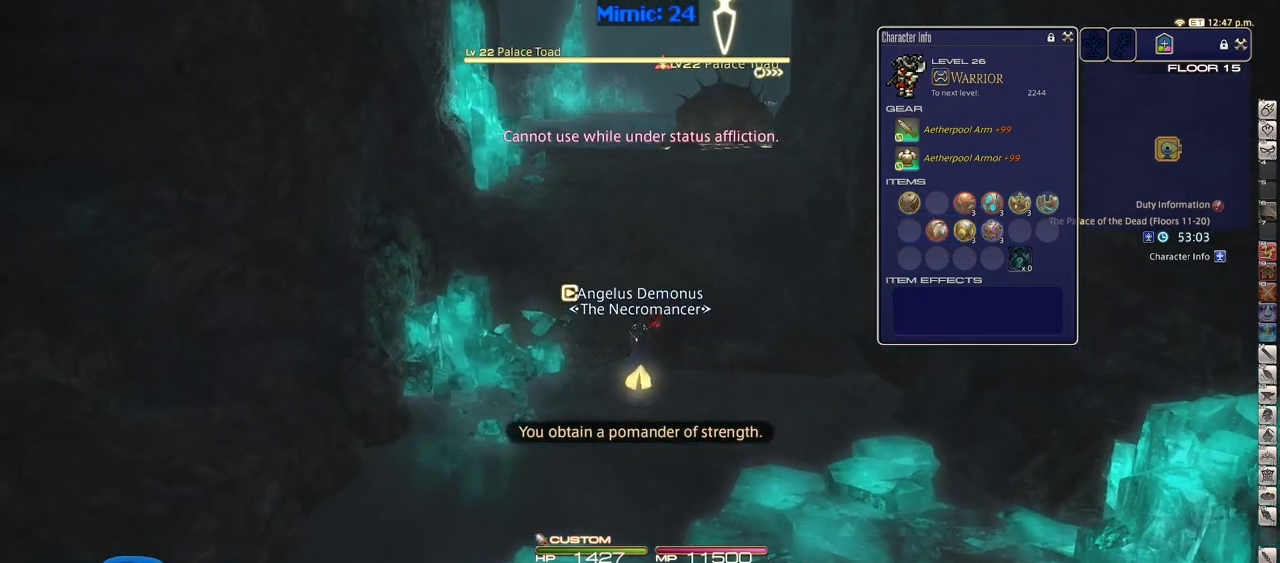
{"keys": ["w"], "events": [[17, "alt_r", "up"], [350, "return", "down"], [450, "return", "up"]]}
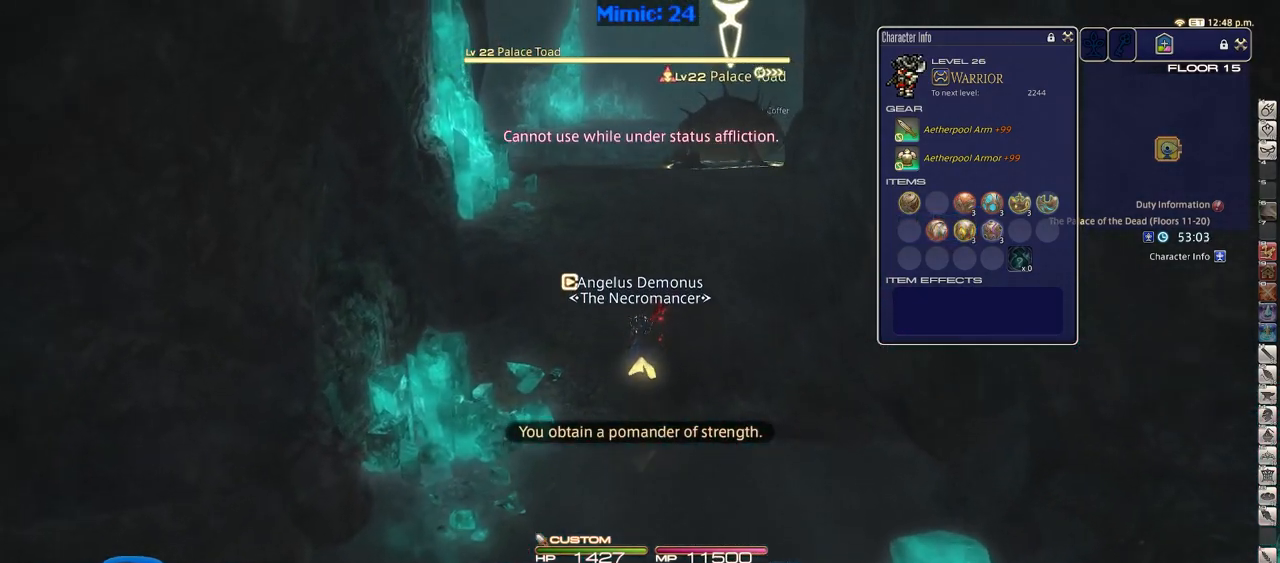
{"keys": ["a", "w"], "events": [[33, "return", "down"], [133, "return", "up"], [367, "a", "down"]]}
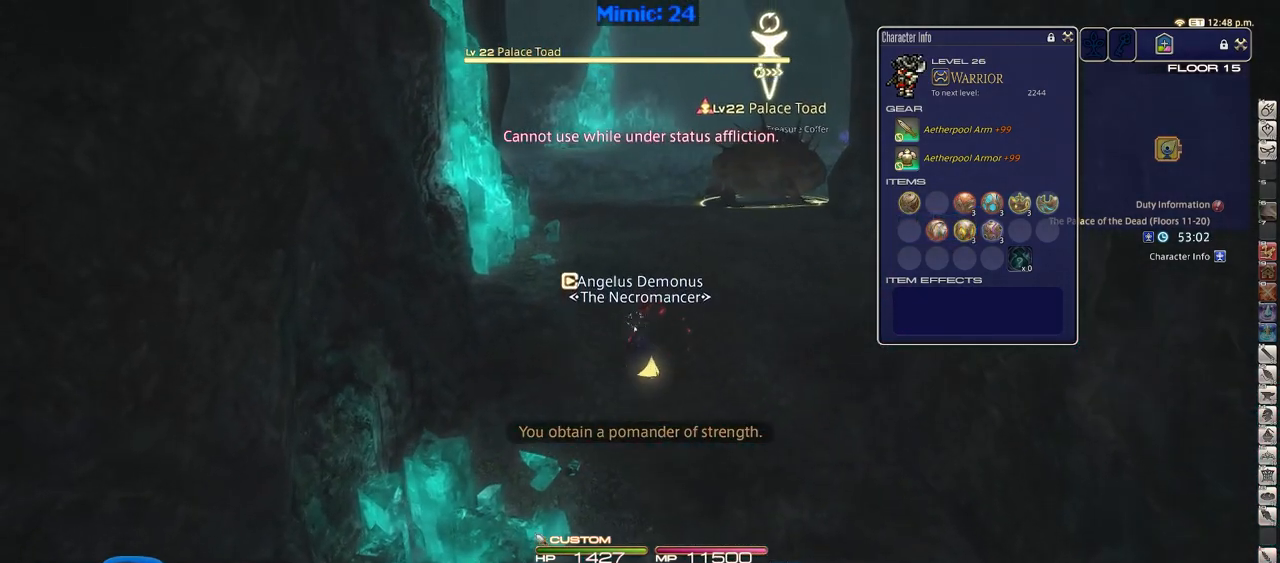
{"keys": ["a", "w"], "events": []}
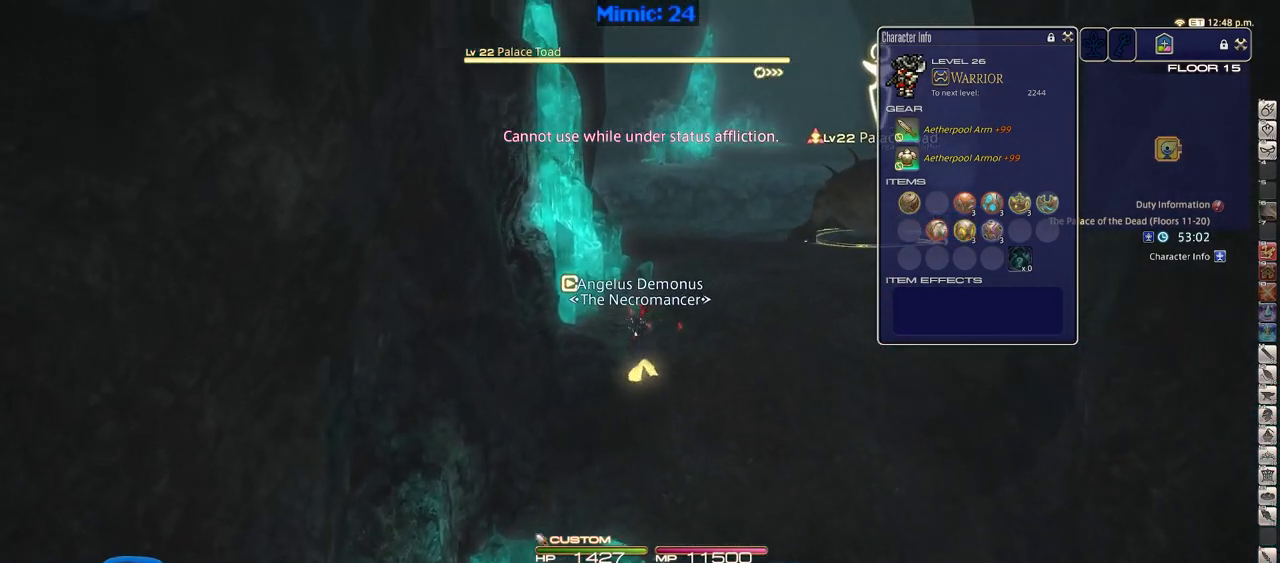
{"keys": ["d", "return", "w"], "events": [[16, "a", "up"], [66, "lbracket", "down"], [216, "lbracket", "up"], [300, "d", "down"], [300, "return", "down"], [400, "return", "up"], [400, "space", "down"], [483, "return", "down"], [483, "space", "up"]]}
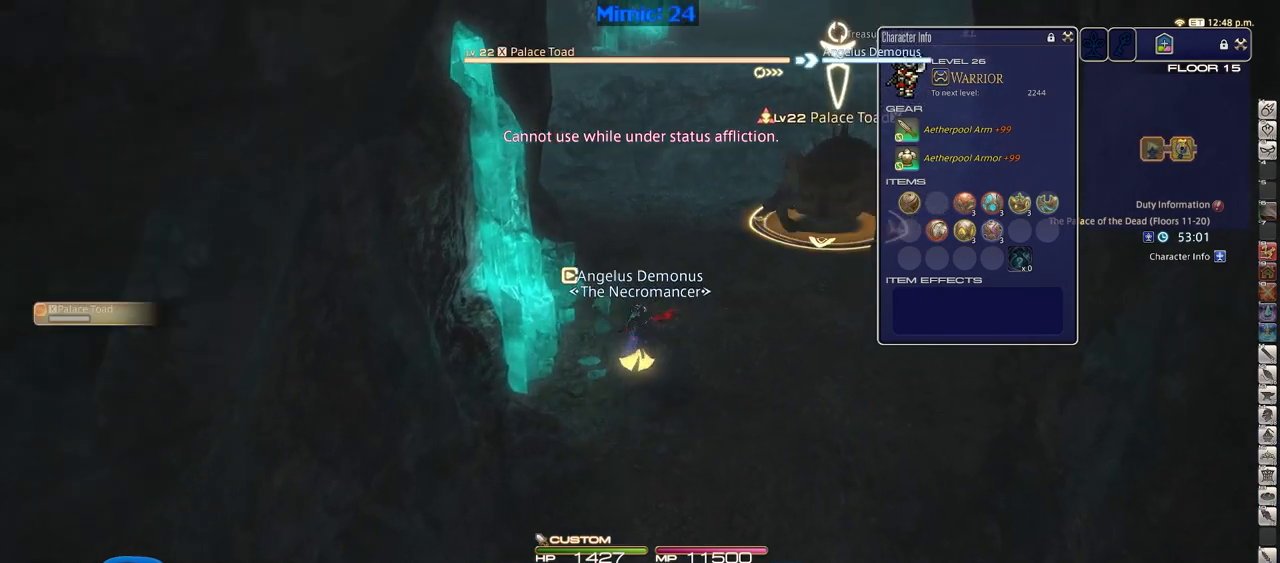
{"keys": ["w"], "events": [[33, "d", "up"], [83, "return", "up"], [184, "return", "down"], [267, "return", "up"]]}
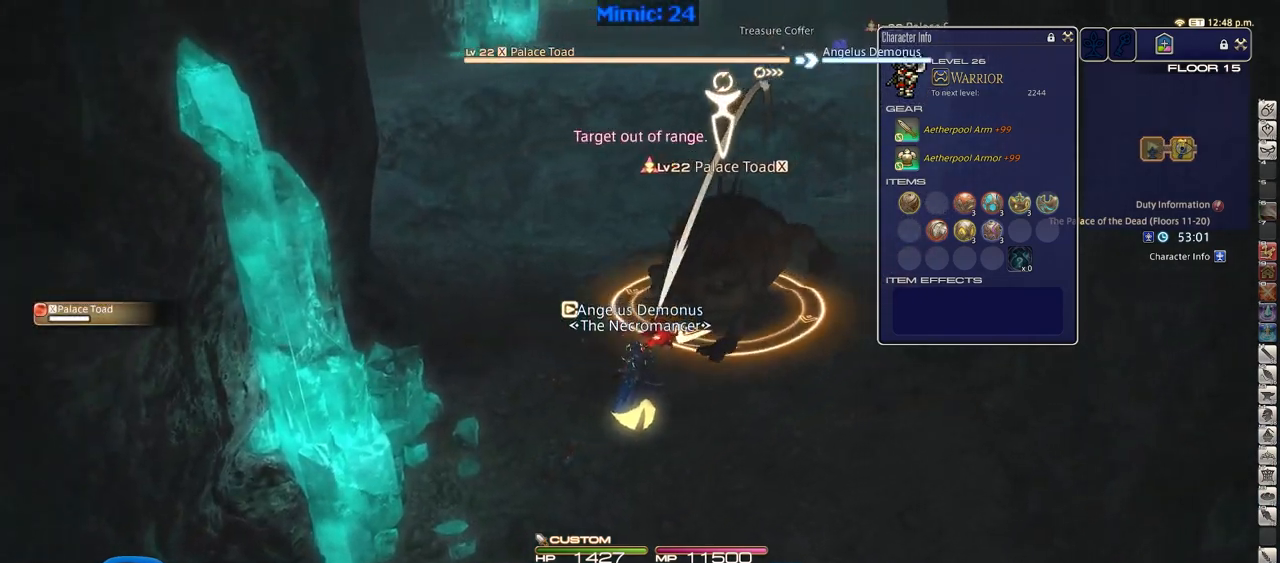
{"keys": ["d", "return"], "events": [[50, "d", "down"], [283, "return", "down"], [433, "return", "up"], [483, "return", "down"], [483, "w", "up"]]}
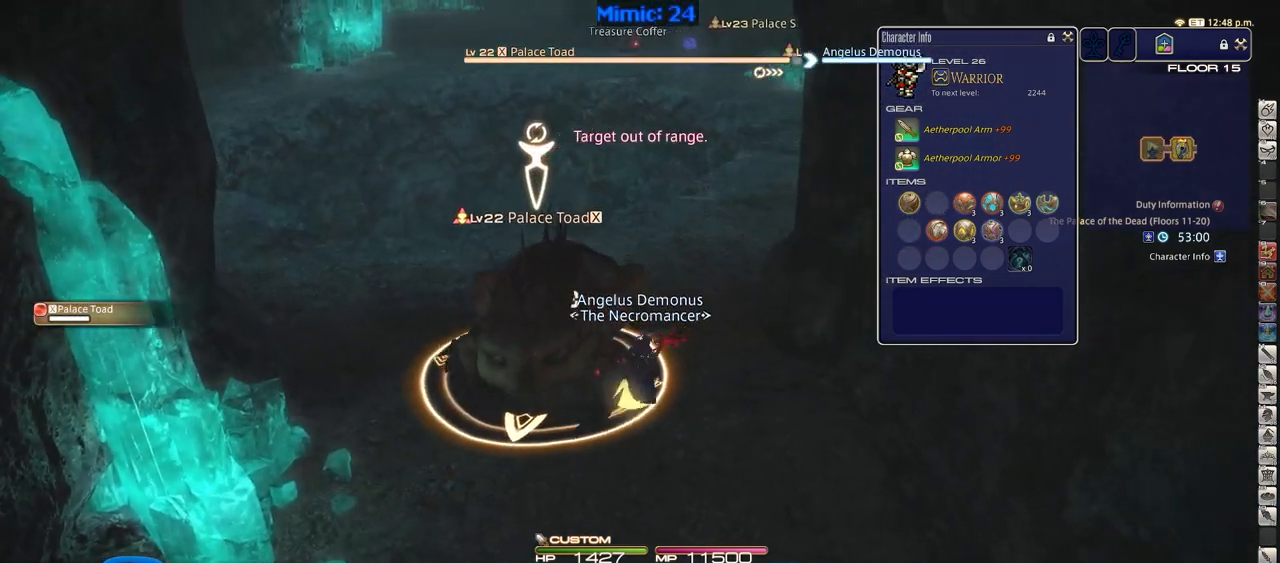
{"keys": ["s"], "events": [[117, "return", "up"], [117, "s", "down"], [167, "a", "down"], [167, "d", "up"], [217, "return", "down"], [300, "return", "up"], [501, "a", "up"]]}
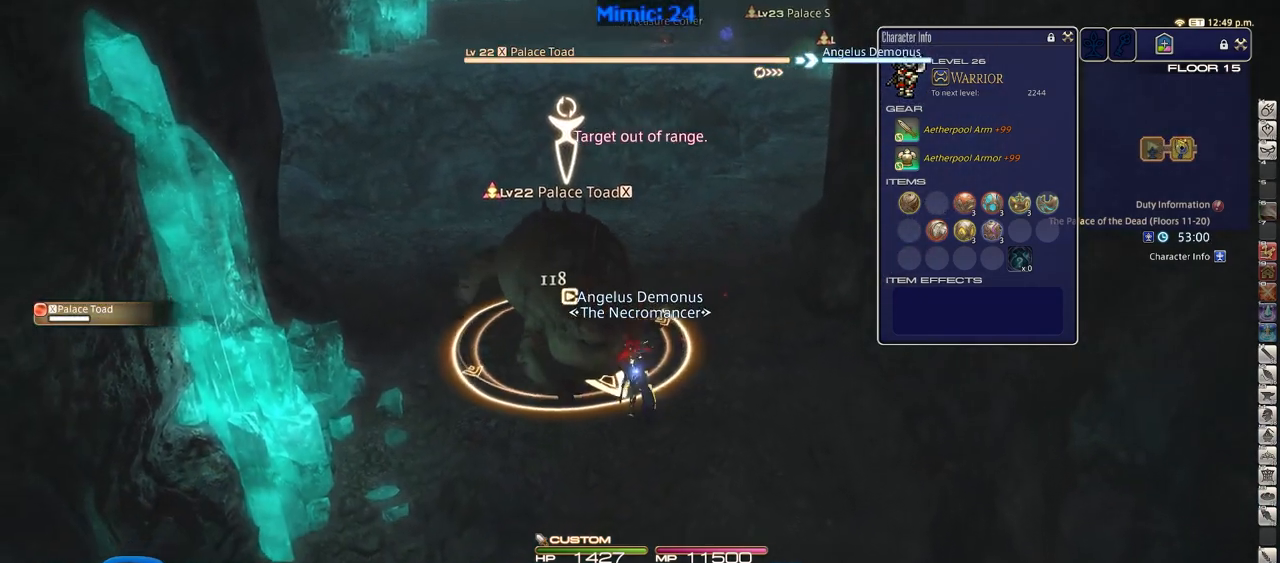
{"keys": ["a", "return"], "events": [[367, "a", "down"], [367, "return", "down"], [467, "s", "up"]]}
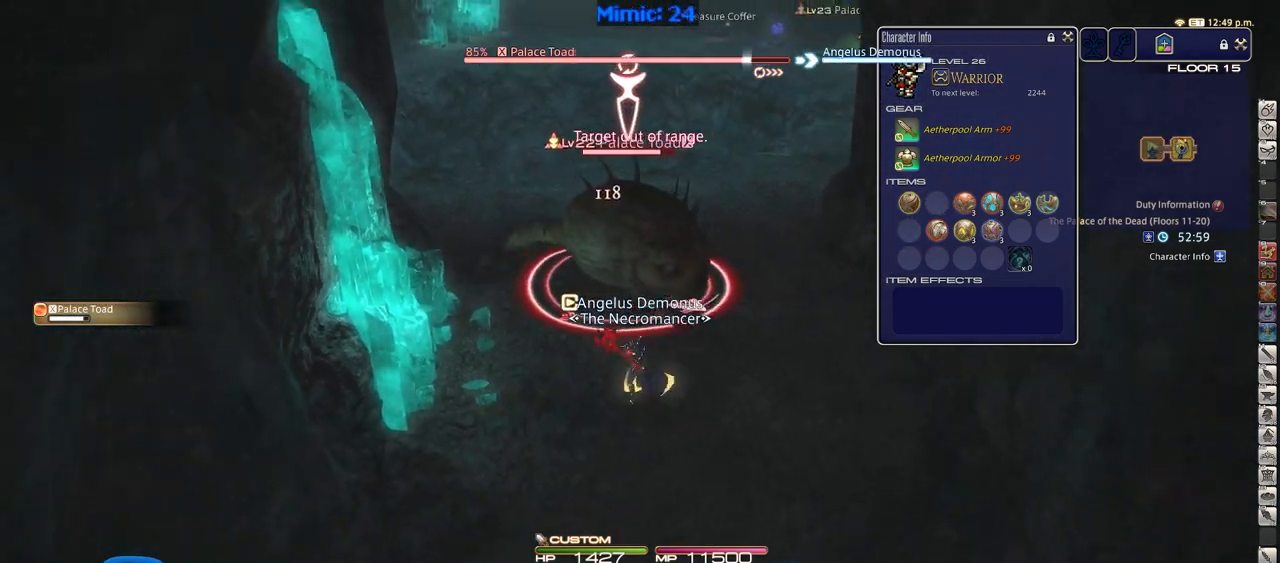
{"keys": ["d", "lbracket"], "events": [[17, "return", "up"], [50, "minus", "down"], [100, "w", "down"], [150, "minus", "up"], [200, "a", "up"], [250, "d", "down"], [334, "w", "up"], [484, "lbracket", "down"]]}
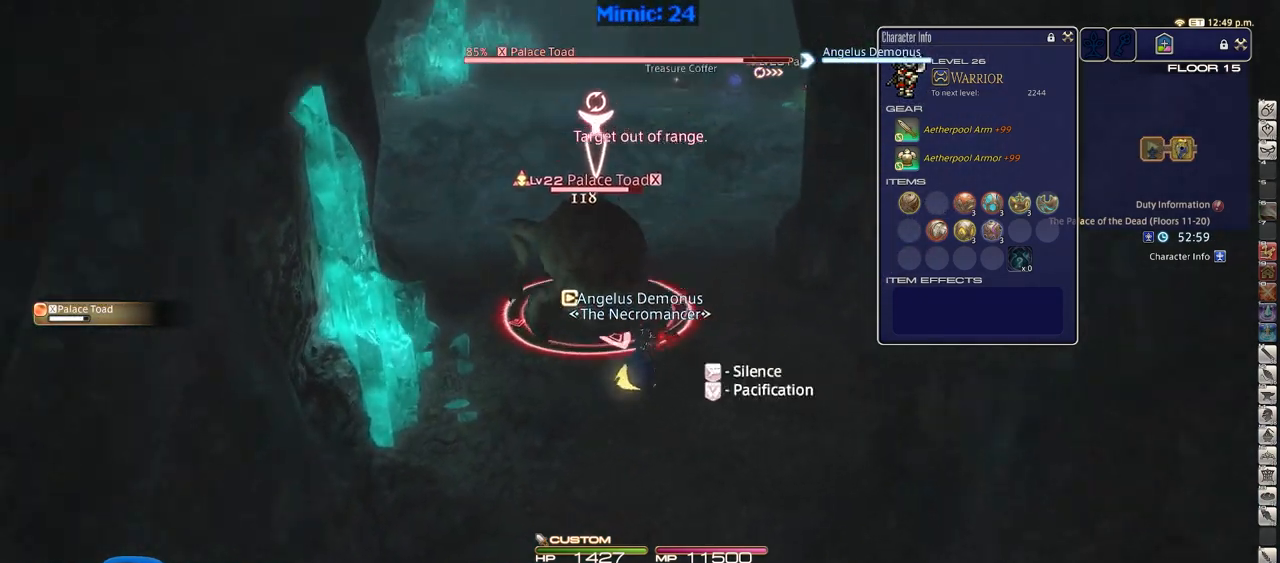
{"keys": ["d", "w"], "events": [[116, "1", "down"], [116, "lbracket", "up"], [300, "1", "up"], [350, "w", "down"]]}
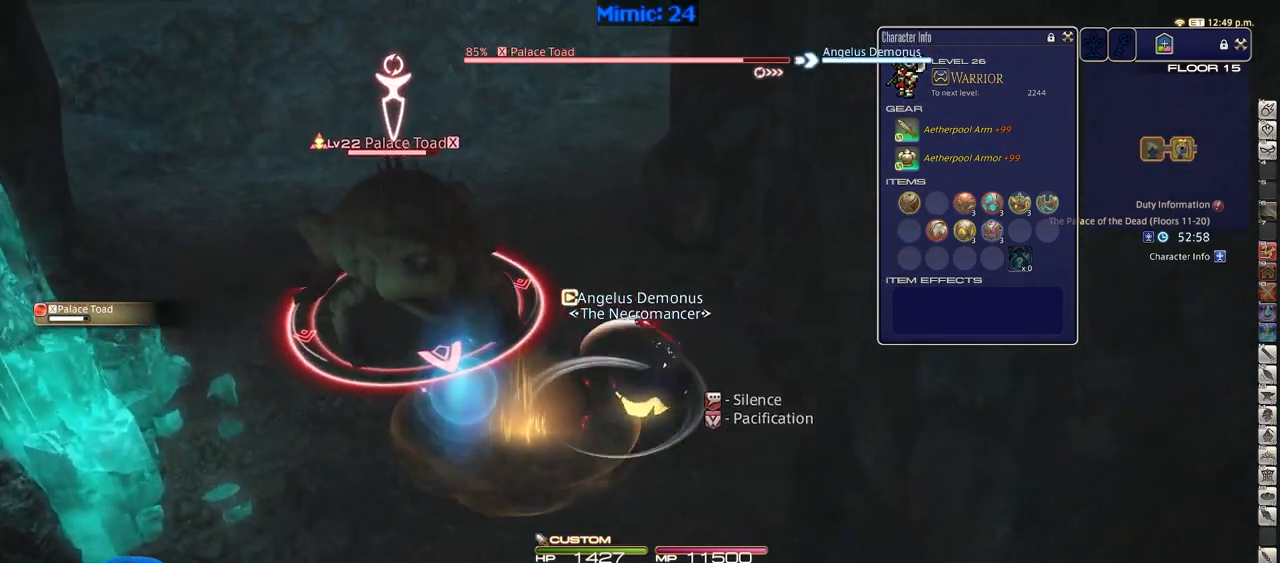
{"keys": ["a", "minus", "s"], "events": [[83, "d", "up"], [134, "a", "down"], [134, "w", "up"], [234, "s", "down"], [317, "minus", "down"], [417, "minus", "up"], [467, "minus", "down"]]}
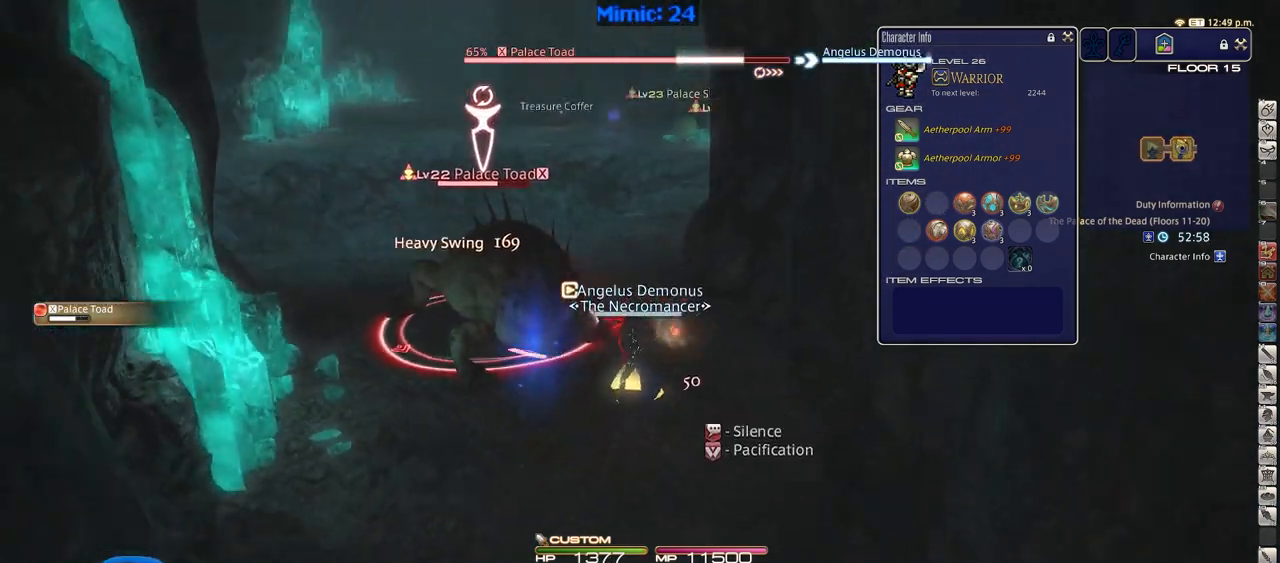
{"keys": ["a"], "events": [[50, "minus", "up"], [333, "s", "up"]]}
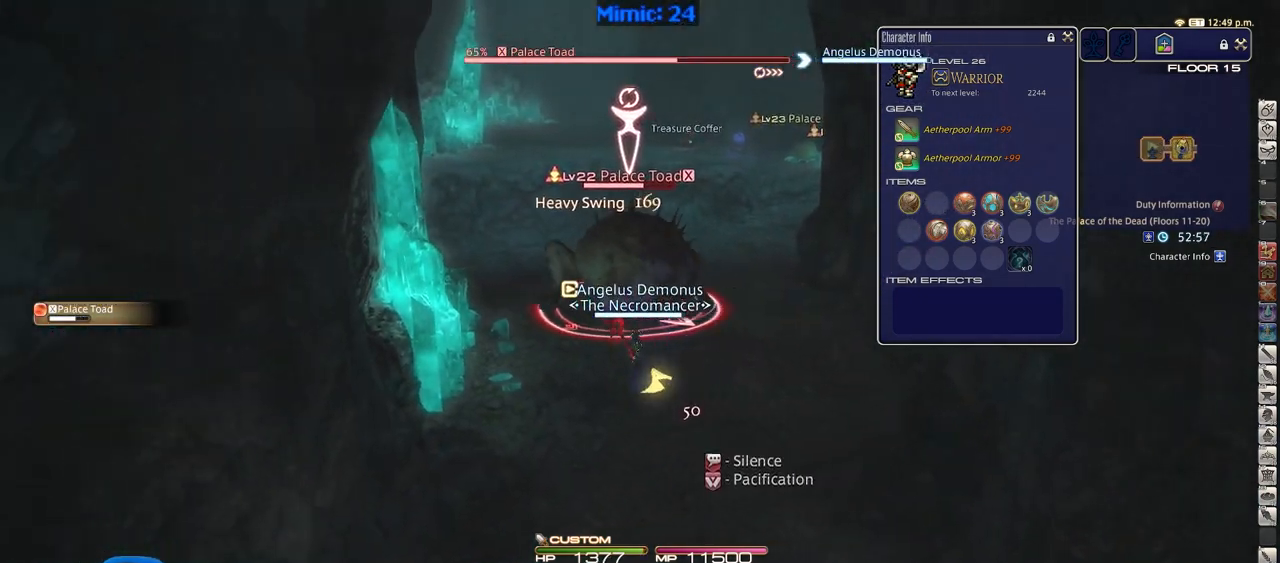
{"keys": ["d"], "events": [[67, "w", "down"], [217, "a", "up"], [250, "d", "down"], [300, "w", "up"], [350, "p", "down"], [450, "p", "up"]]}
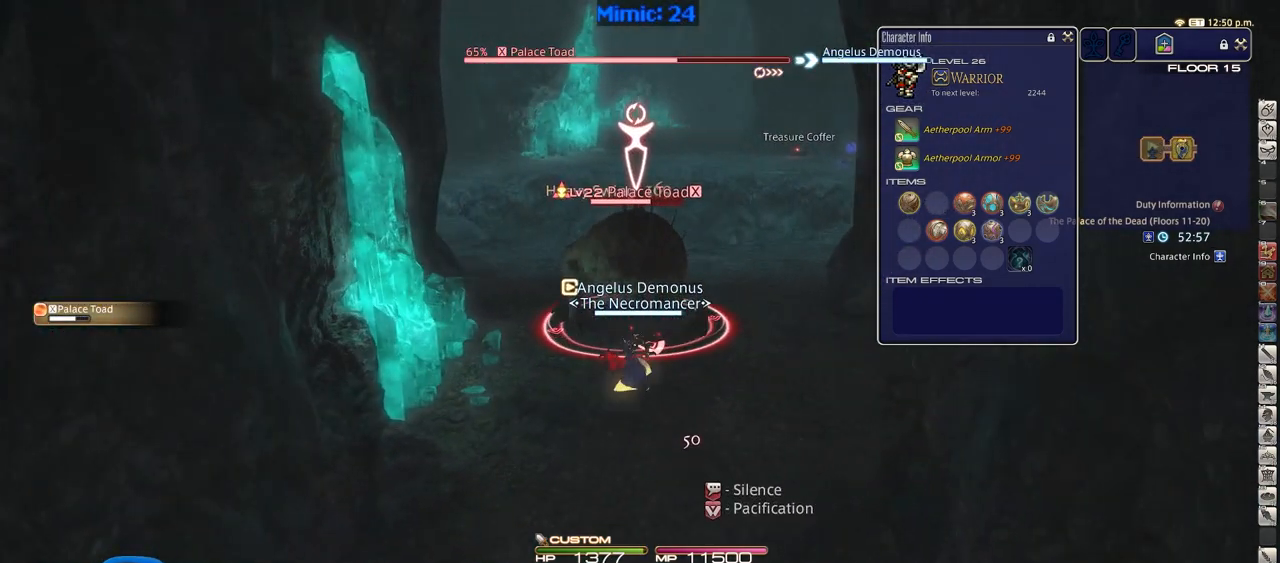
{"keys": [], "events": [[83, "w", "down"], [133, "d", "up"], [233, "w", "up"]]}
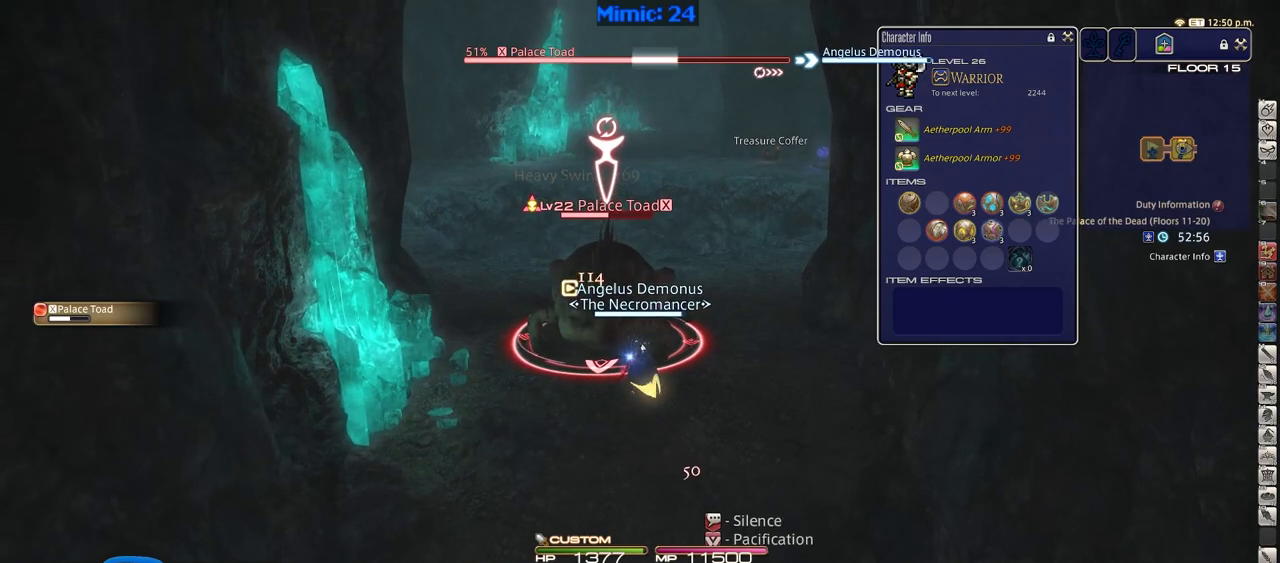
{"keys": ["rbracket", "return"], "events": [[100, "2", "down"], [234, "2", "up"], [234, "rbracket", "down"], [484, "return", "down"]]}
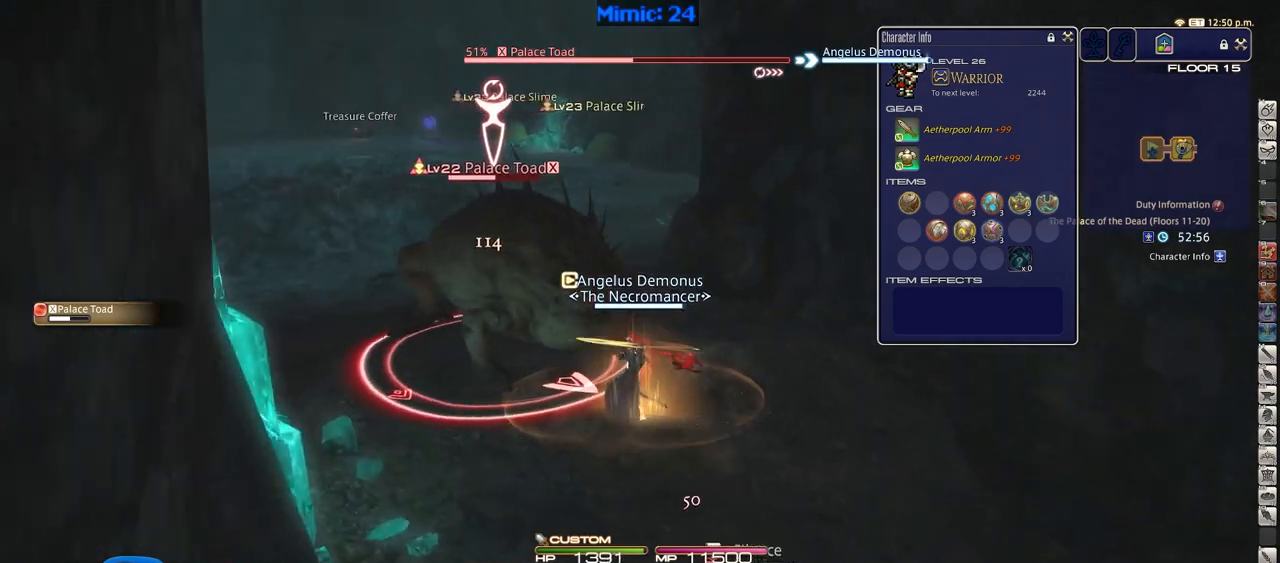
{"keys": ["p"], "events": [[116, "rbracket", "up"], [116, "return", "up"], [350, "p", "down"]]}